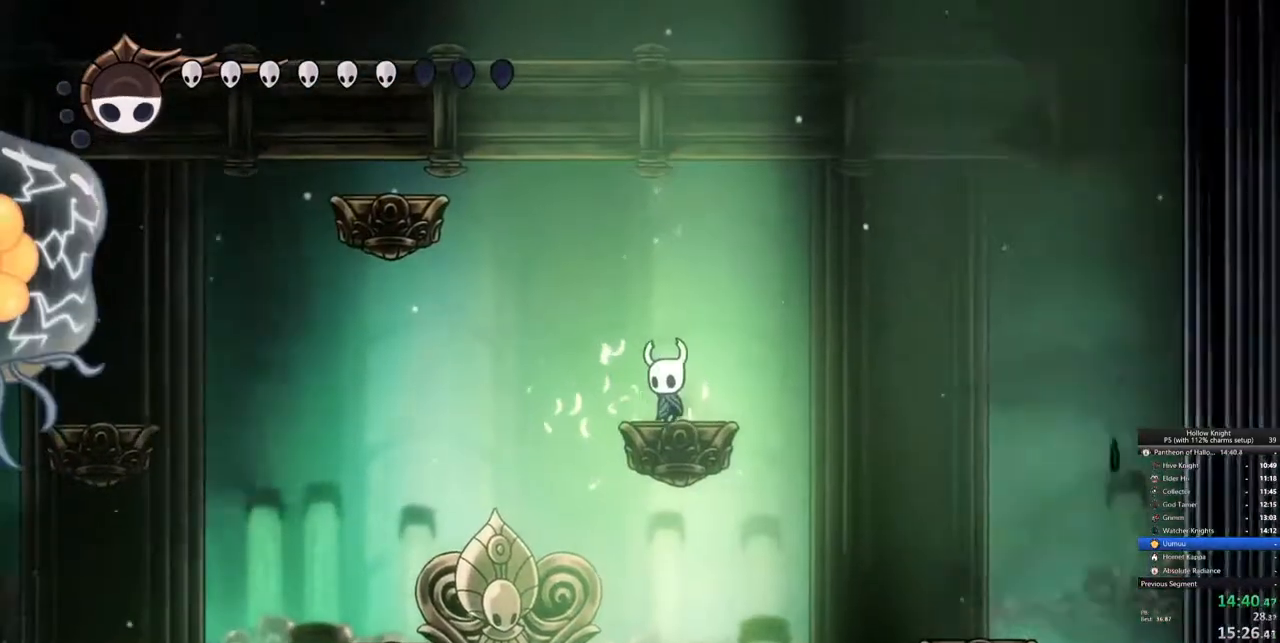
Gameplay with keyboard; each line is a JSON object with the keys held at the frame after it. "events" lists presses ("down") and releases ("up") of "cdash", "dash", "dnail", "down", "heal", "inv", "jump", "left", "nail", "right", "spell" and "up" between this image and that frame as [ms after this image, input, new state], when the widget could be followed in between. No other keys are recorded. Mouse input is not recorded. Key names are as the overlay labels them; some are game actions (e.g. jump) rather than physical keys.
{"keys": [], "events": [[50, "left", "down"], [367, "left", "up"]]}
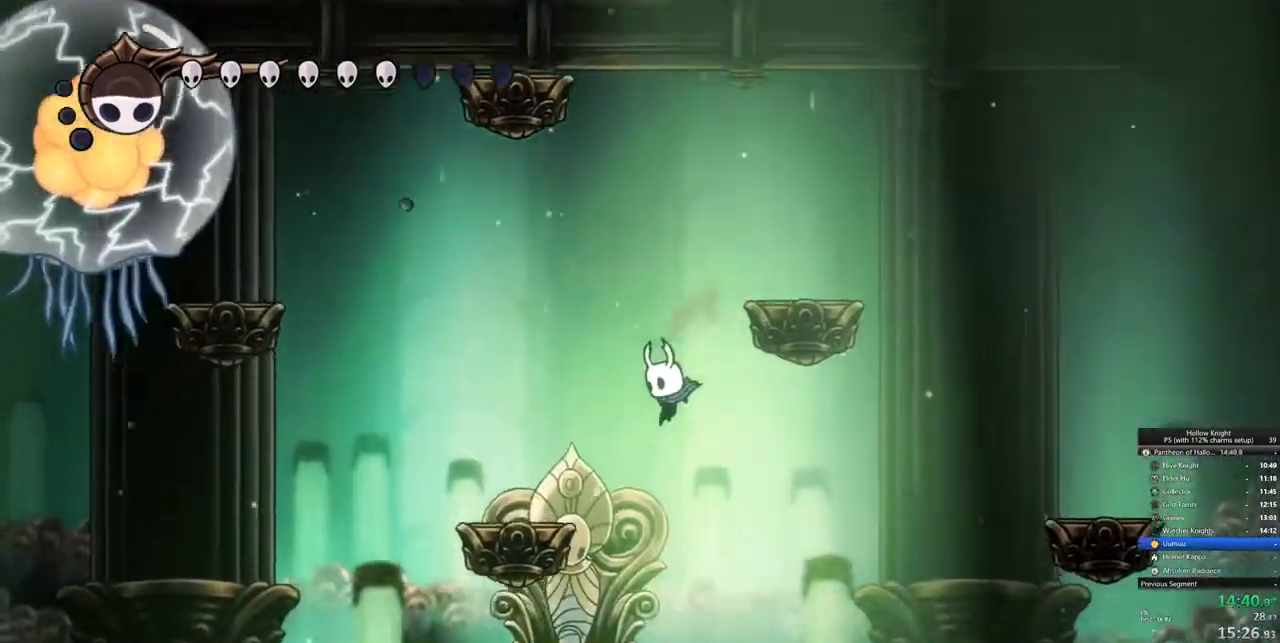
{"keys": ["jump", "left"], "events": [[383, "jump", "down"], [433, "left", "down"]]}
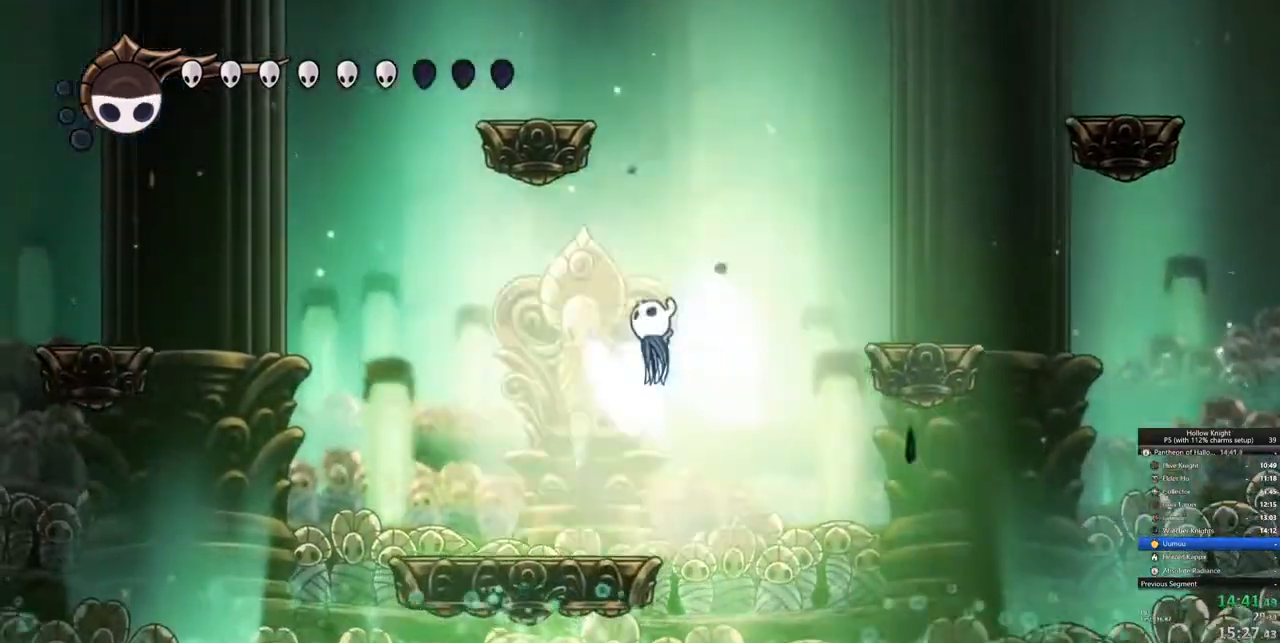
{"keys": [], "events": [[33, "jump", "up"], [267, "left", "up"]]}
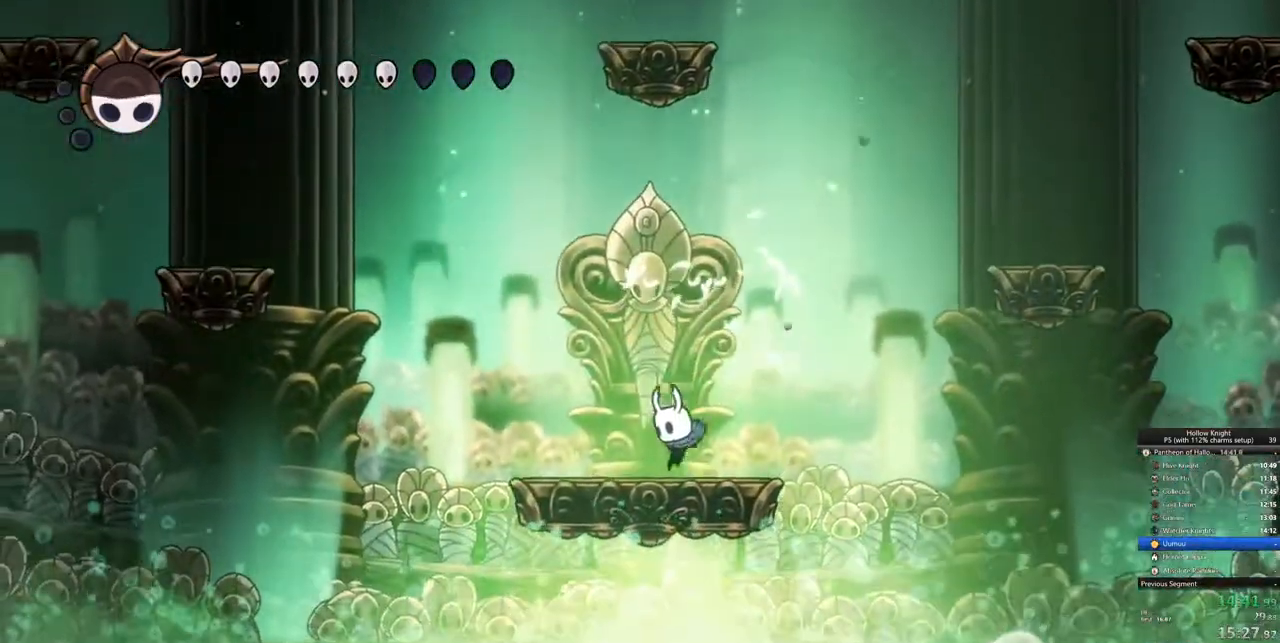
{"keys": [], "events": []}
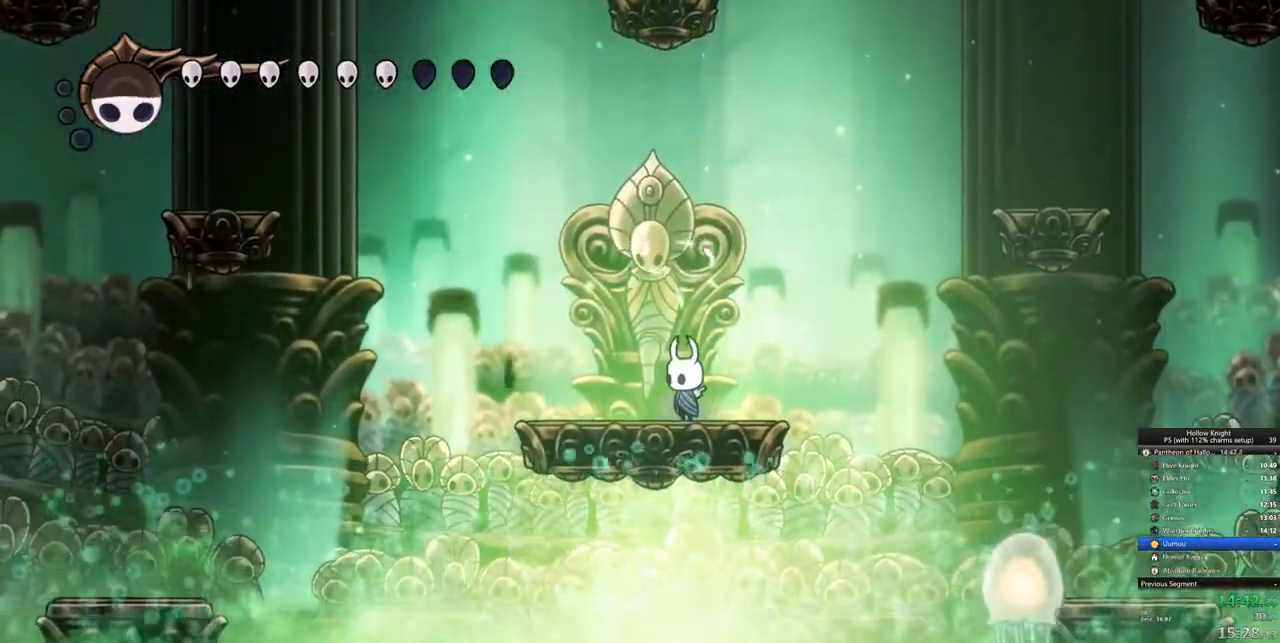
{"keys": ["jump", "right"], "events": [[100, "right", "down"], [183, "jump", "down"], [383, "jump", "up"], [483, "jump", "down"]]}